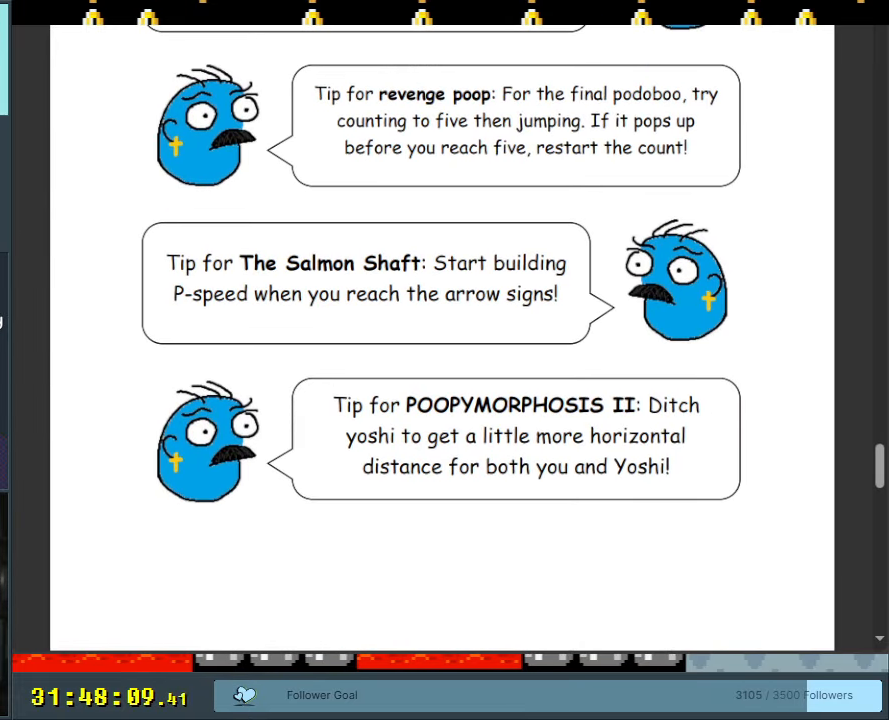
Gameplay with a controller (Nintendo layout); each line is a JSON object with the inputs held at the frame after it. "events" lists button and stick changes between this image and that frame as [ms after this image, input, new state], when the widget could be followed in between. Not read: L3 R3.
{"buttons": ["B", "DPAD_DOWN", "DPAD_RIGHT"], "events": [[283, "DPAD_DOWN", "down"], [283, "DPAD_RIGHT", "down"], [500, "B", "down"]]}
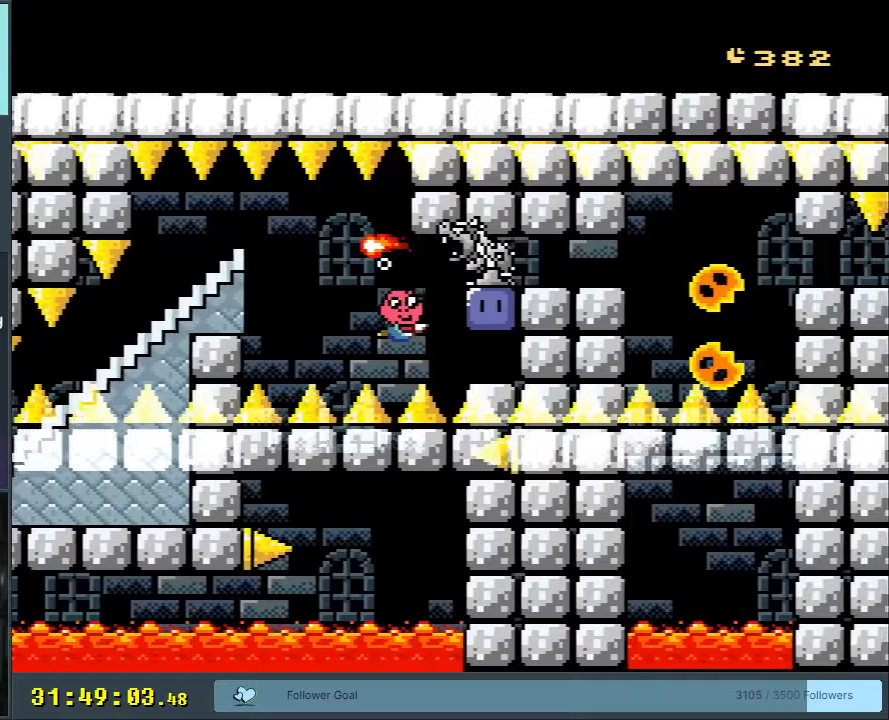
{"buttons": ["Y", "DPAD_RIGHT"], "events": [[150, "B", "up"], [167, "DPAD_DOWN", "up"], [233, "DPAD_DOWN", "down"], [233, "DPAD_RIGHT", "up"], [250, "DPAD_DOWN", "up"], [250, "DPAD_LEFT", "down"], [267, "Y", "down"], [383, "DPAD_LEFT", "up"], [433, "DPAD_RIGHT", "down"]]}
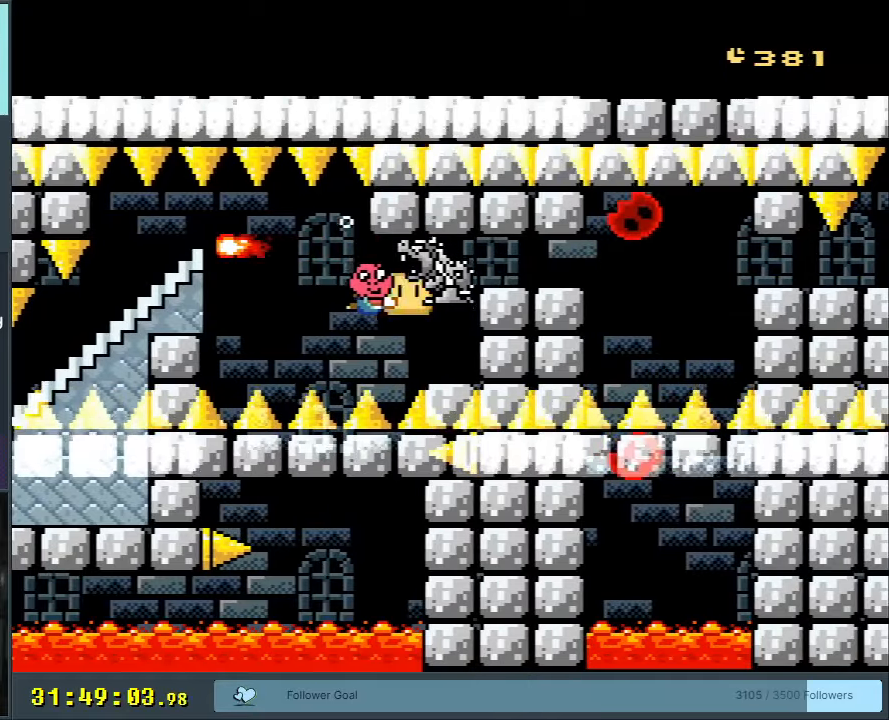
{"buttons": ["Y", "DPAD_RIGHT"], "events": []}
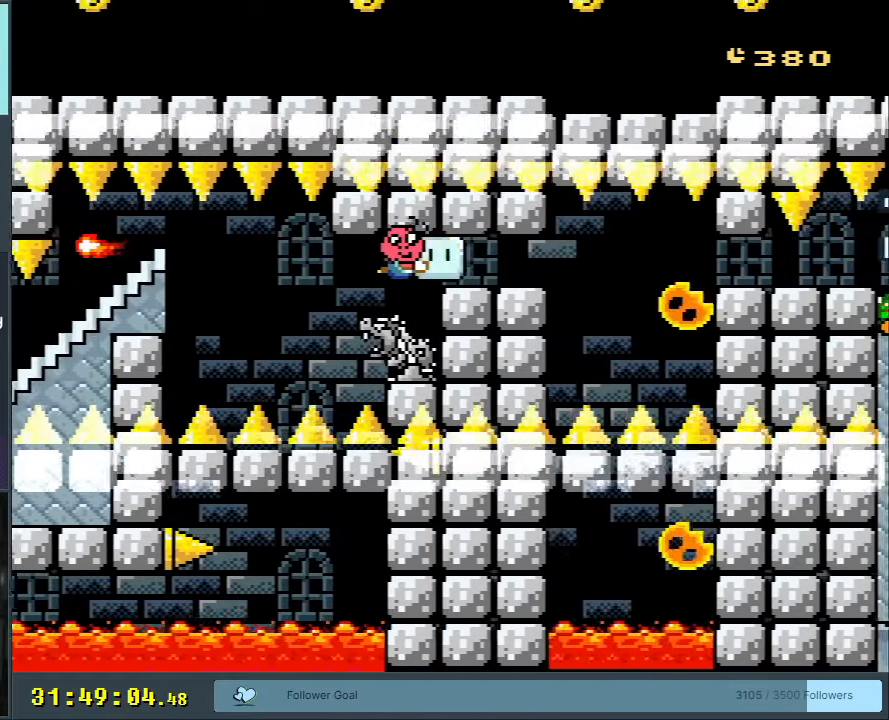
{"buttons": ["Y", "DPAD_DOWN"], "events": [[217, "DPAD_DOWN", "down"], [400, "DPAD_RIGHT", "up"]]}
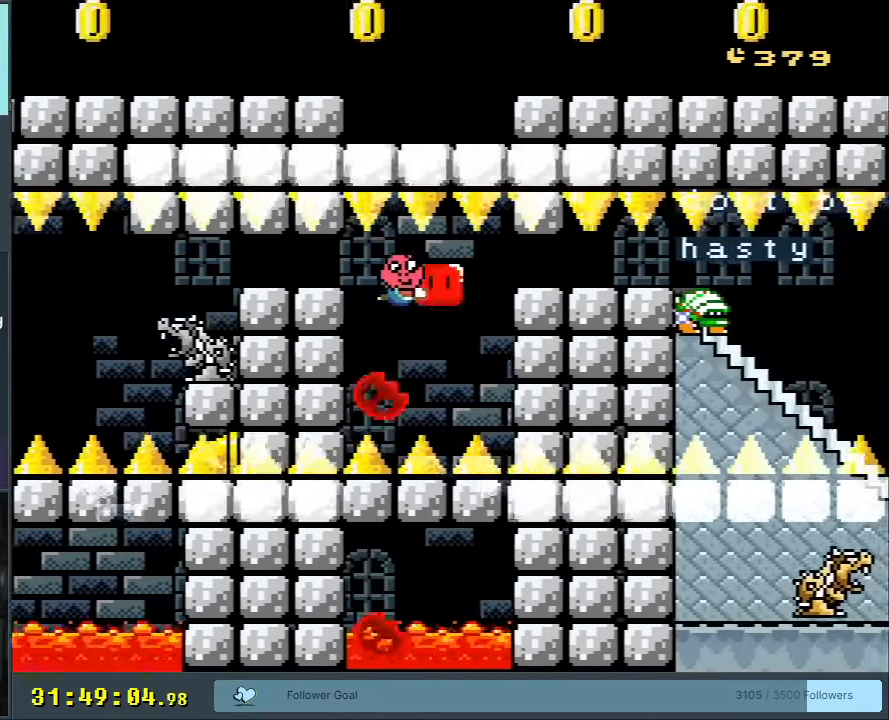
{"buttons": ["DPAD_RIGHT"], "events": [[33, "Y", "up"], [67, "DPAD_LEFT", "down"], [167, "DPAD_LEFT", "up"], [200, "DPAD_DOWN", "up"], [450, "DPAD_RIGHT", "down"]]}
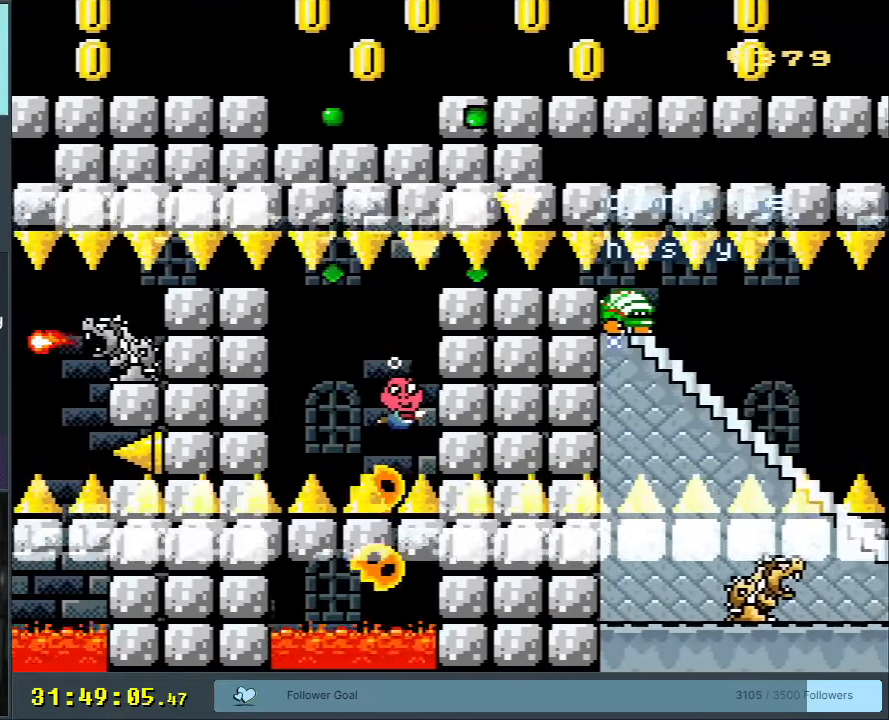
{"buttons": ["DPAD_DOWN"], "events": [[17, "B", "down"], [100, "DPAD_DOWN", "down"], [117, "B", "up"], [150, "DPAD_RIGHT", "up"], [217, "B", "down"], [317, "B", "up"]]}
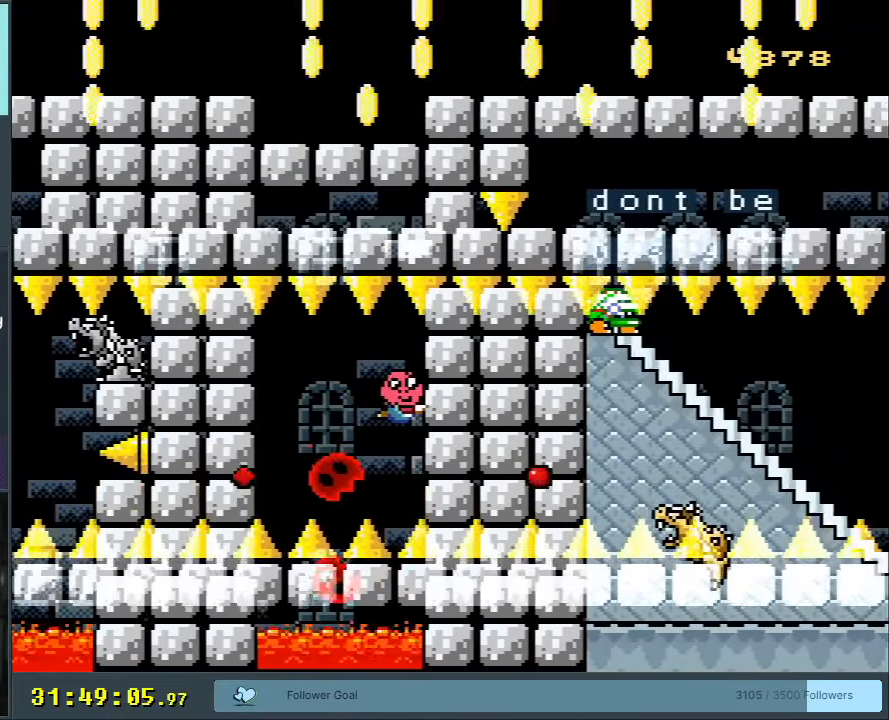
{"buttons": [], "events": [[350, "DPAD_DOWN", "up"]]}
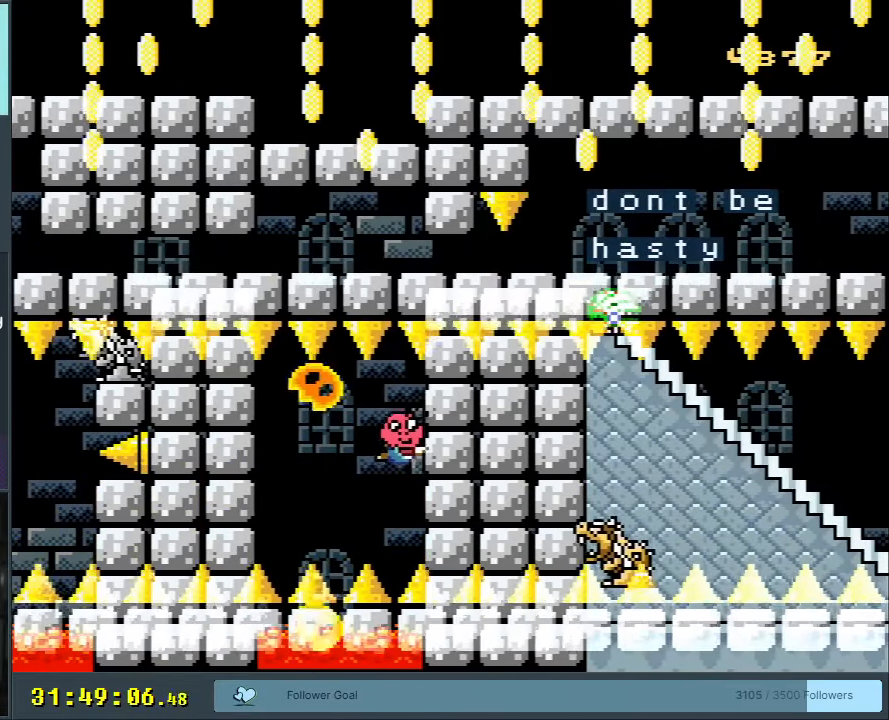
{"buttons": ["DPAD_DOWN", "DPAD_LEFT"], "events": [[17, "DPAD_LEFT", "down"], [100, "DPAD_DOWN", "down"], [117, "B", "down"], [217, "B", "up"], [250, "B", "down"], [300, "DPAD_LEFT", "up"], [317, "DPAD_RIGHT", "down"], [400, "B", "up"], [467, "DPAD_RIGHT", "up"], [483, "DPAD_LEFT", "down"]]}
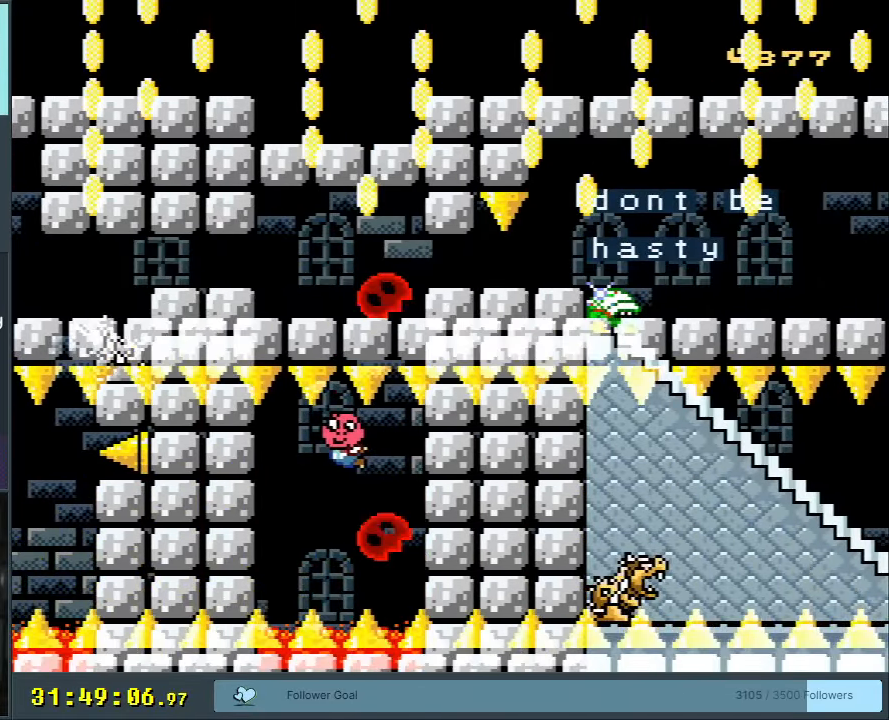
{"buttons": [], "events": [[300, "DPAD_LEFT", "up"], [333, "DPAD_DOWN", "up"]]}
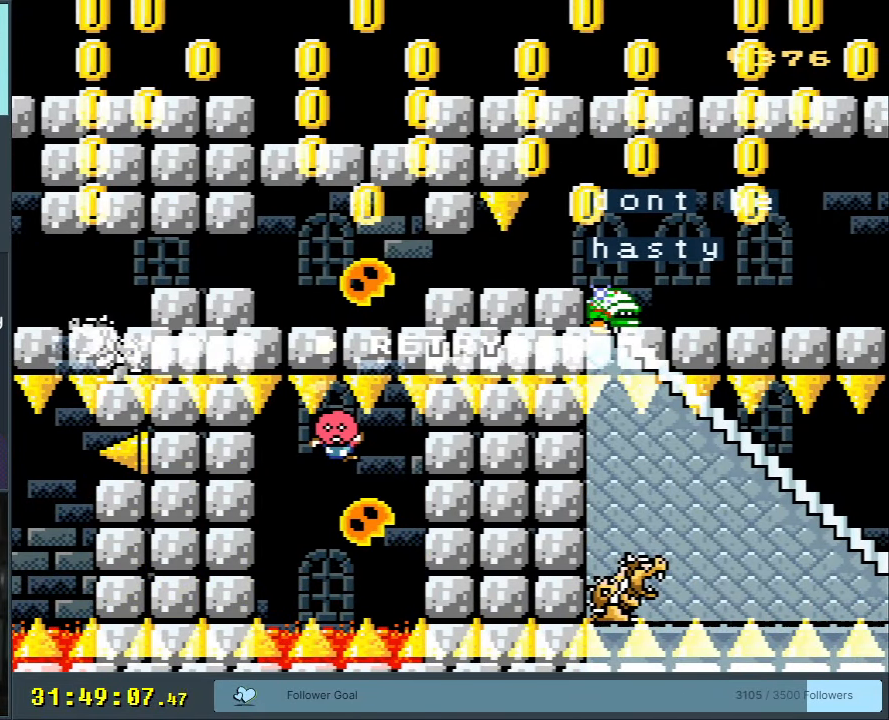
{"buttons": [], "events": []}
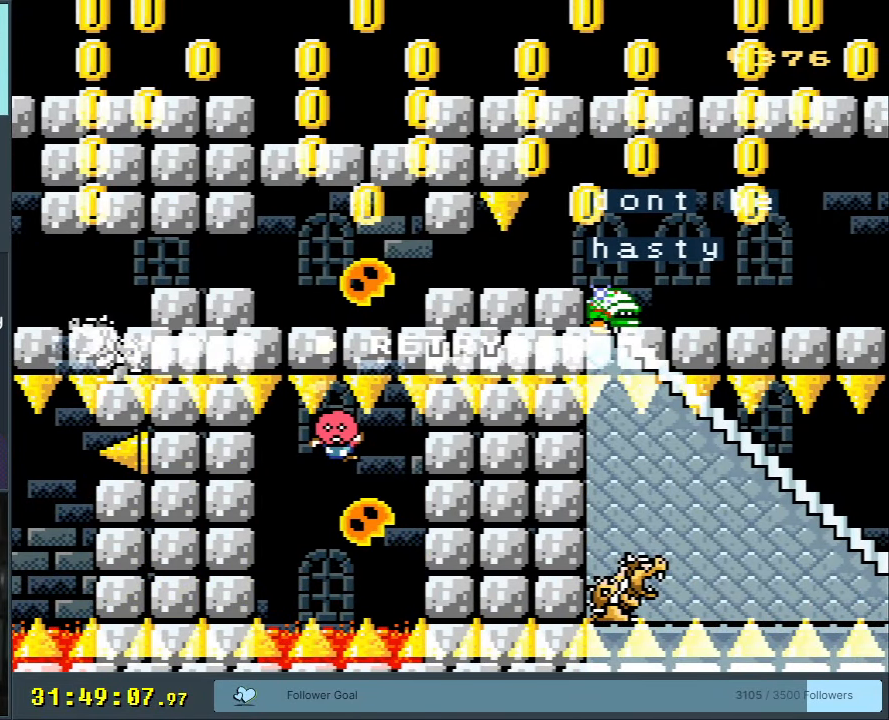
{"buttons": [], "events": []}
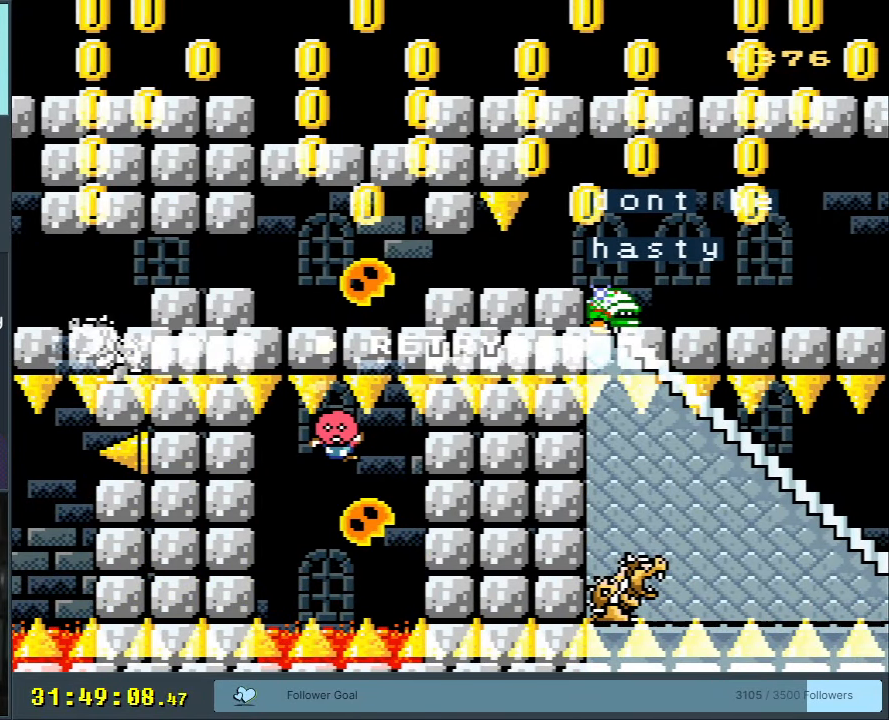
{"buttons": [], "events": []}
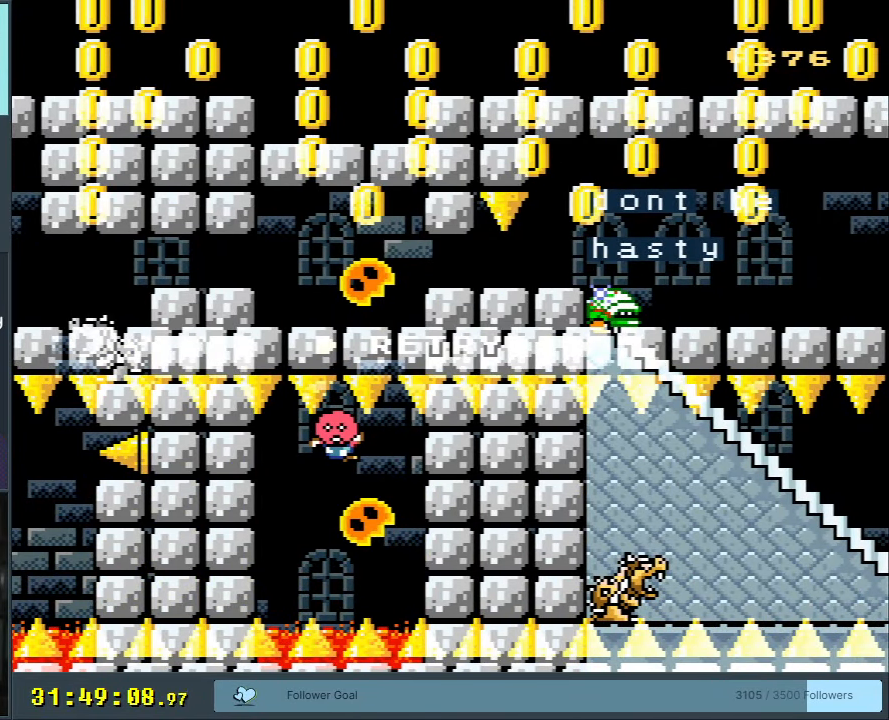
{"buttons": [], "events": []}
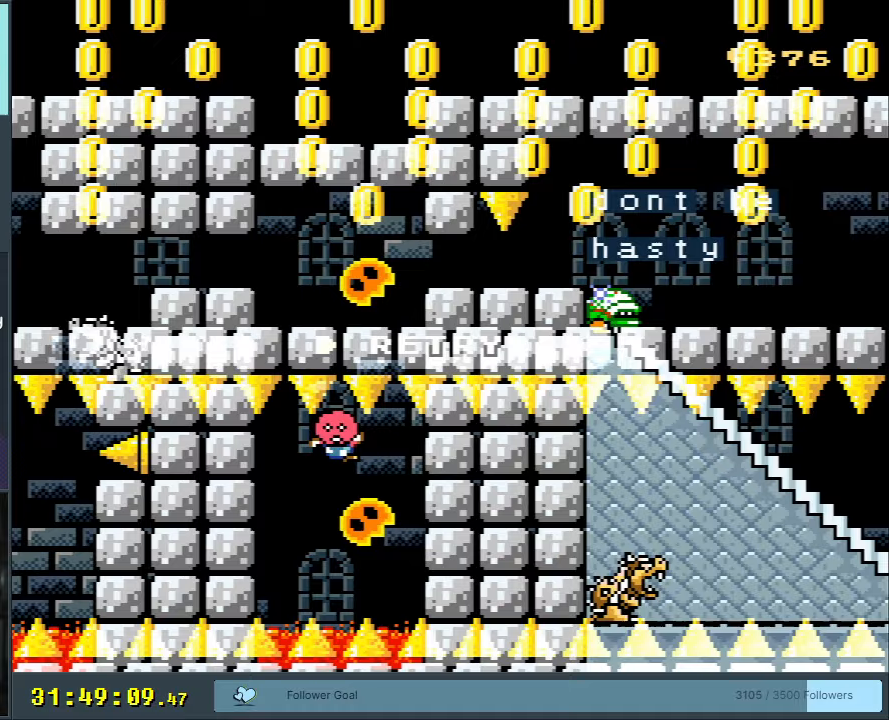
{"buttons": ["B", "DPAD_DOWN", "DPAD_RIGHT"], "events": [[67, "DPAD_RIGHT", "down"], [200, "DPAD_RIGHT", "up"], [433, "DPAD_DOWN", "down"], [467, "B", "down"], [500, "DPAD_RIGHT", "down"]]}
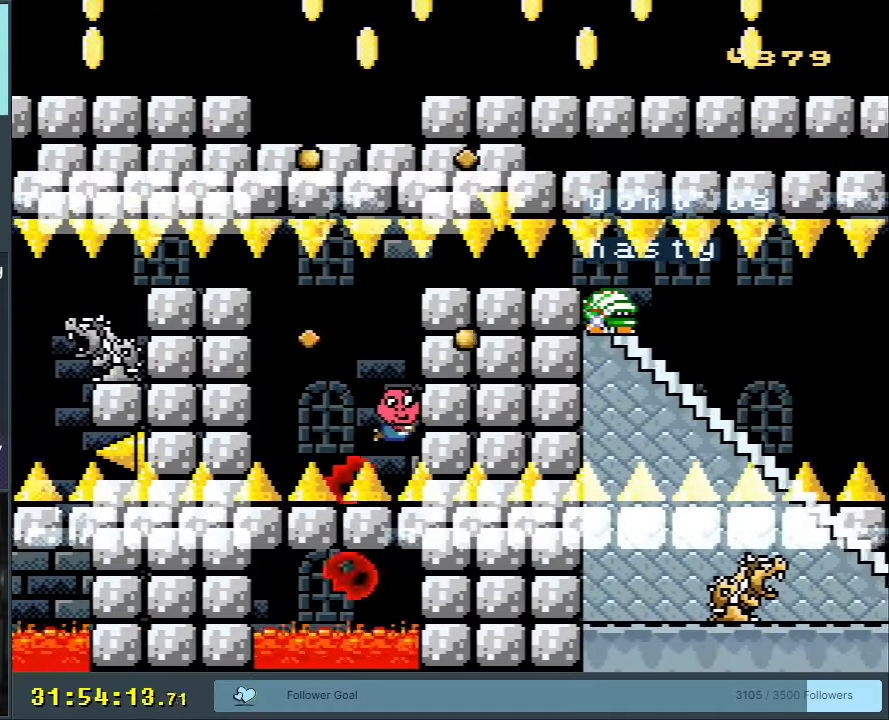
{"buttons": ["DPAD_DOWN"], "events": [[67, "DPAD_RIGHT", "up"], [100, "B", "up"], [183, "B", "down"], [267, "B", "up"], [317, "B", "down"], [433, "B", "up"]]}
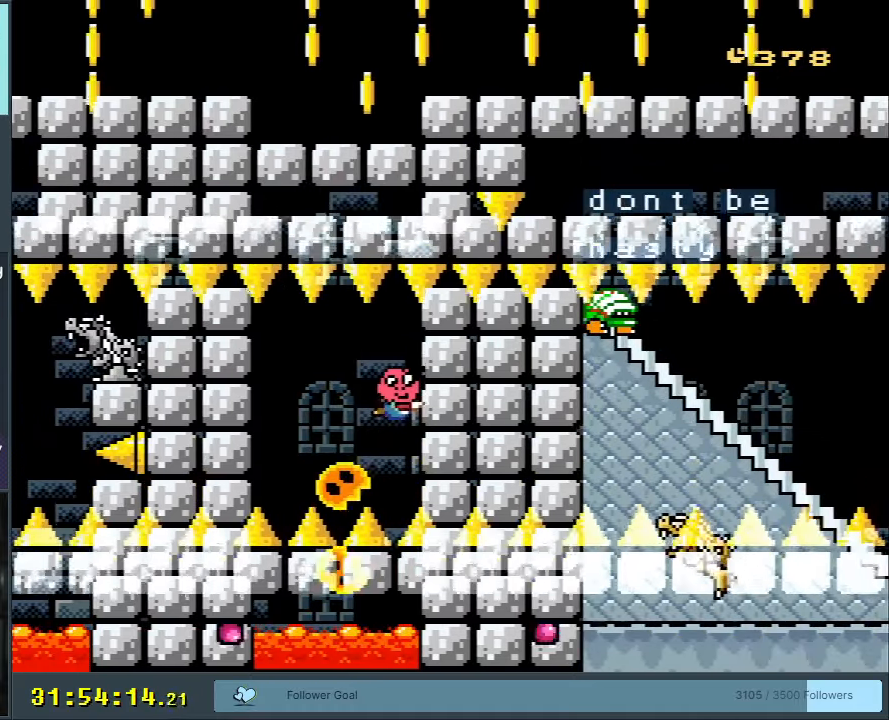
{"buttons": ["DPAD_DOWN"], "events": []}